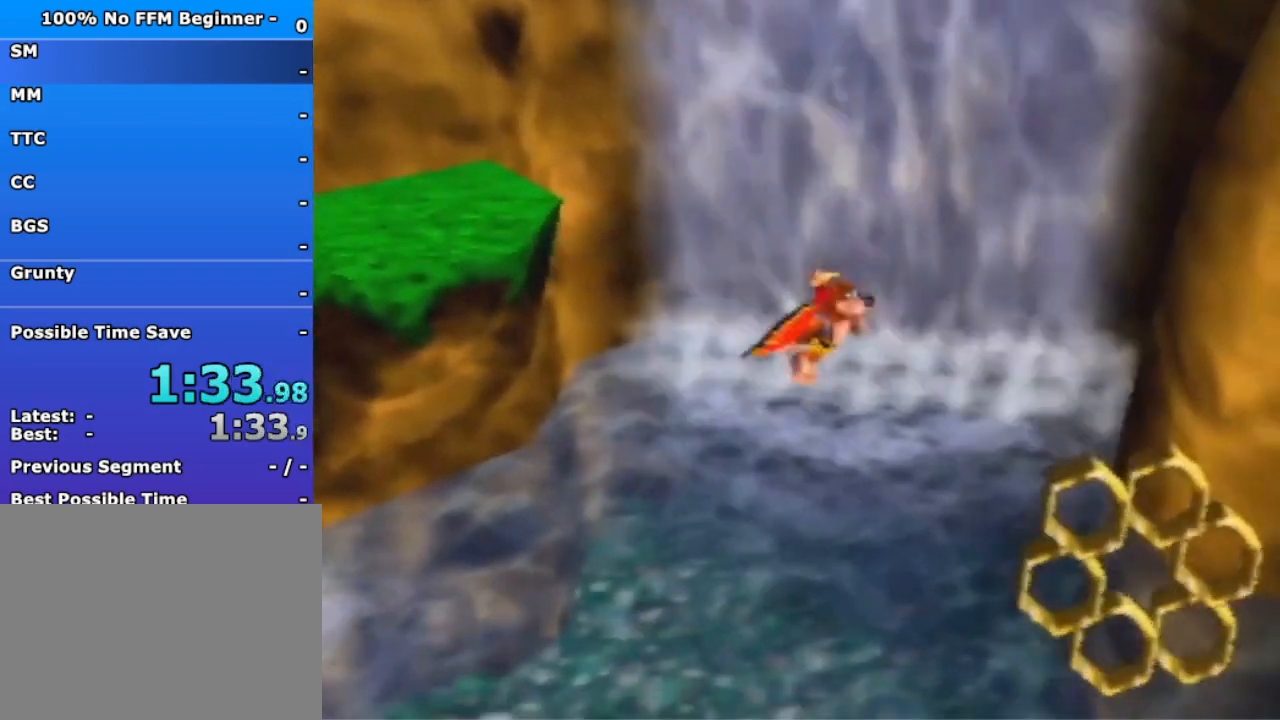
Gameplay with a controller (Nintendo layout); each line is a JSON object with the inputs held at the frame after it (dt_ms = milliseconds from this image to that frame). "events" lists button and stick changes between this image and that frame as [ms after this image, input, new state], when the widget could be followed in between. Not read: L3 R3 Z.
{"dt_ms": 500, "buttons": ["A"], "left_stick": "down-right", "events": []}
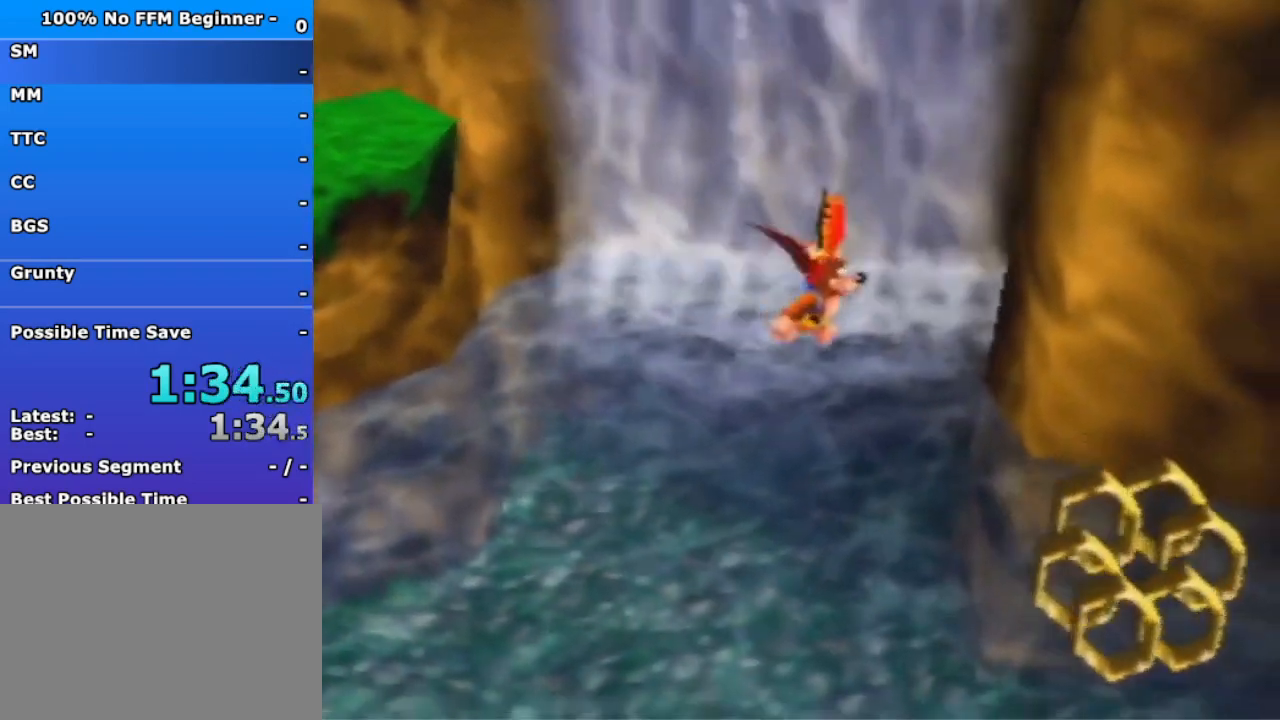
{"dt_ms": 500, "buttons": [], "left_stick": "down-right", "events": [[167, "A", "up"]]}
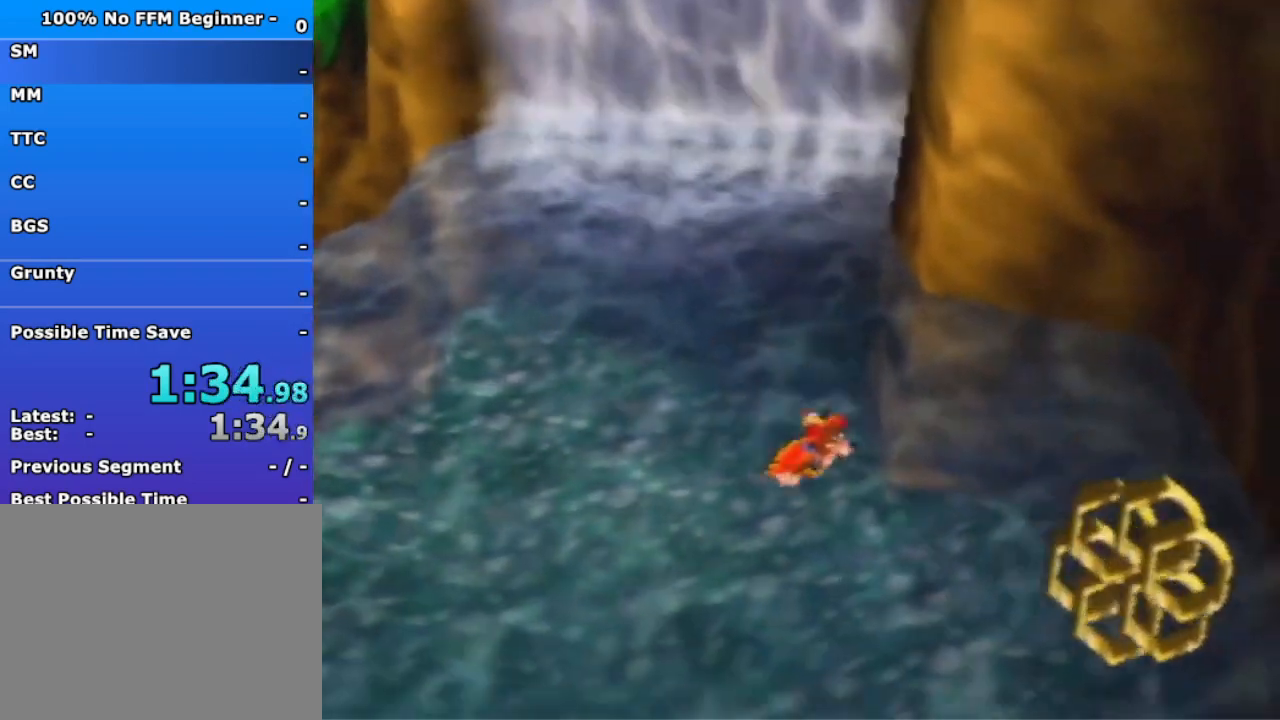
{"dt_ms": 1000, "buttons": [], "left_stick": "up-right", "events": [[567, "left_stick", "right"], [667, "left_stick", "up-right"]]}
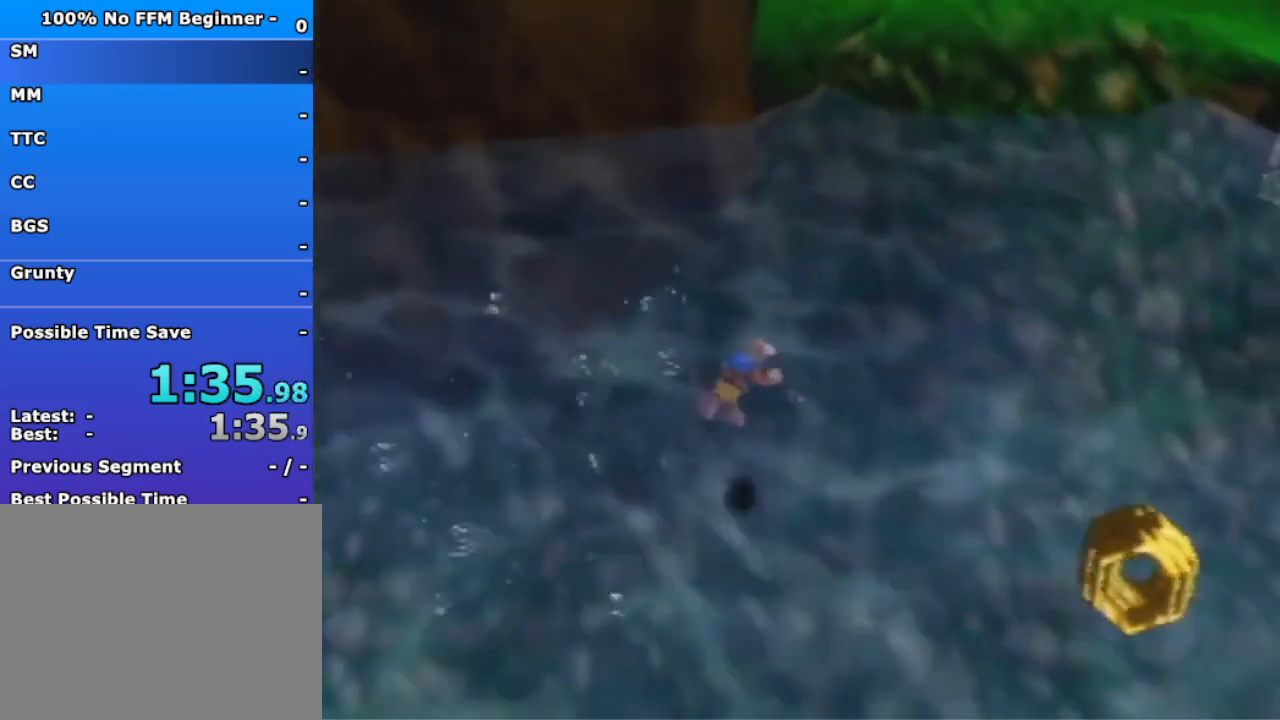
{"dt_ms": 500, "buttons": [], "left_stick": "up-right", "events": []}
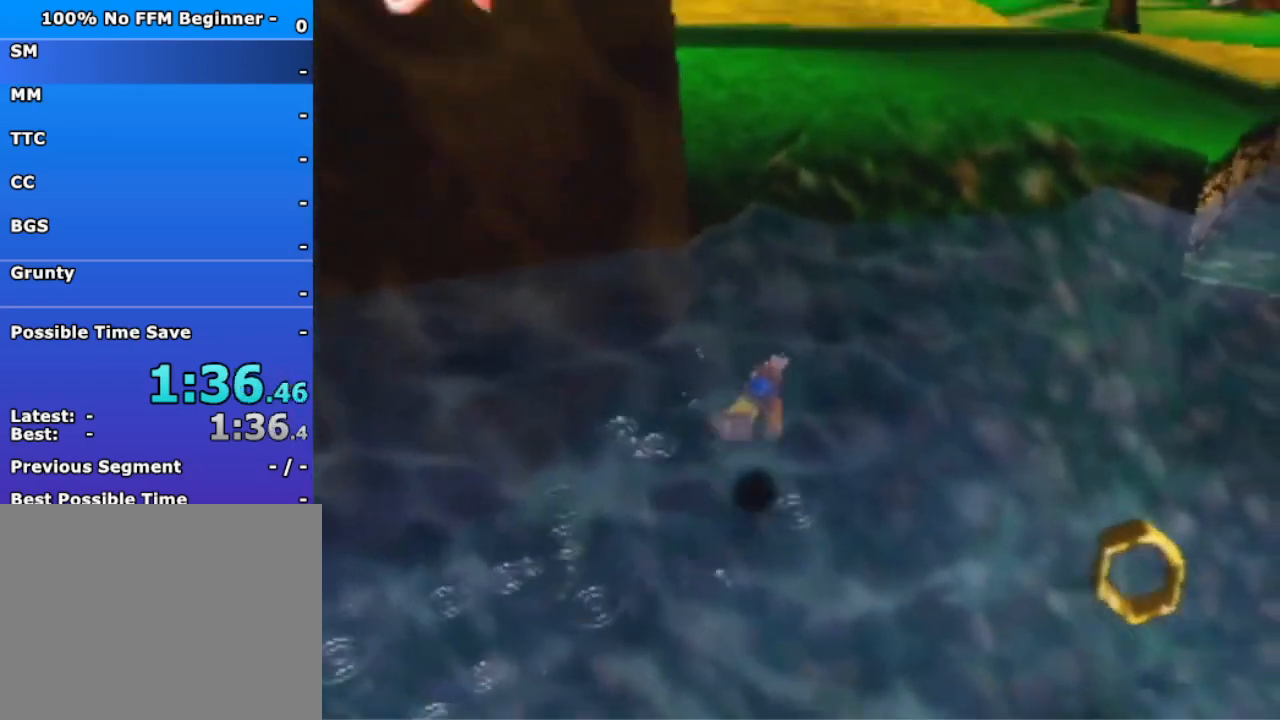
{"dt_ms": 500, "buttons": [], "left_stick": "up-right", "events": []}
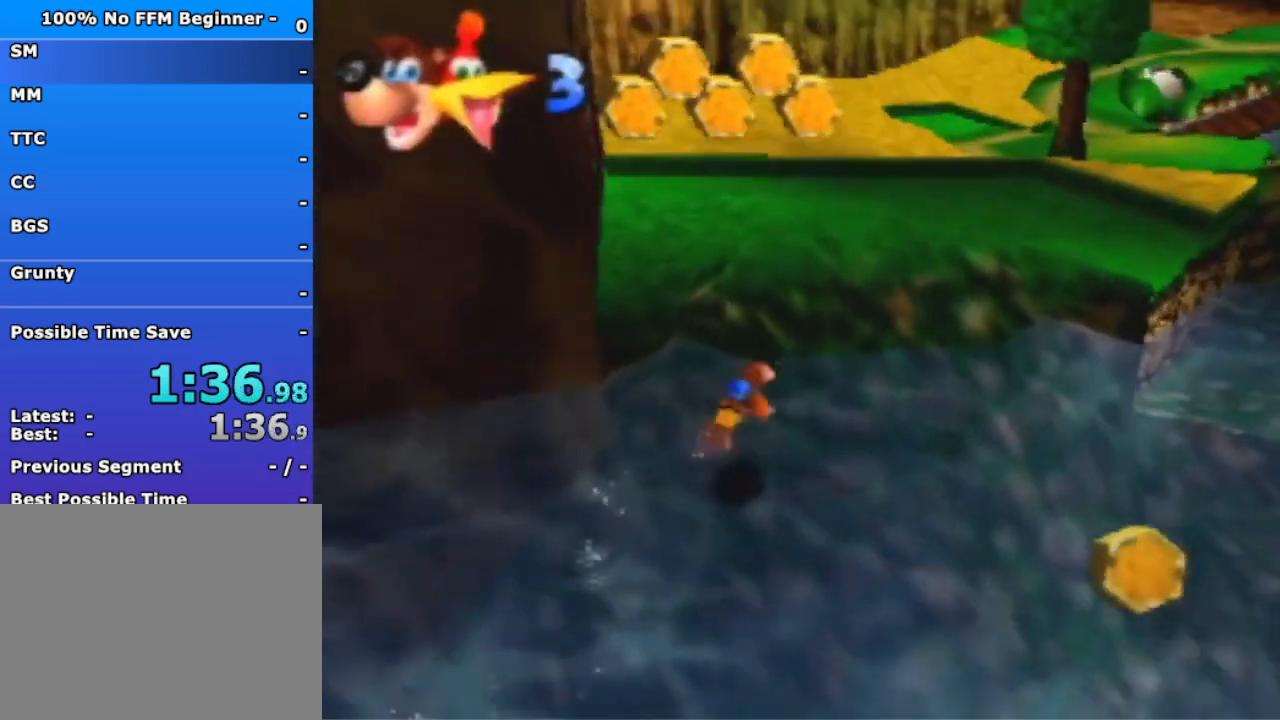
{"dt_ms": 500, "buttons": [], "left_stick": "up-right", "events": [[33, "A", "down"], [133, "A", "up"], [200, "A", "down"], [300, "A", "up"]]}
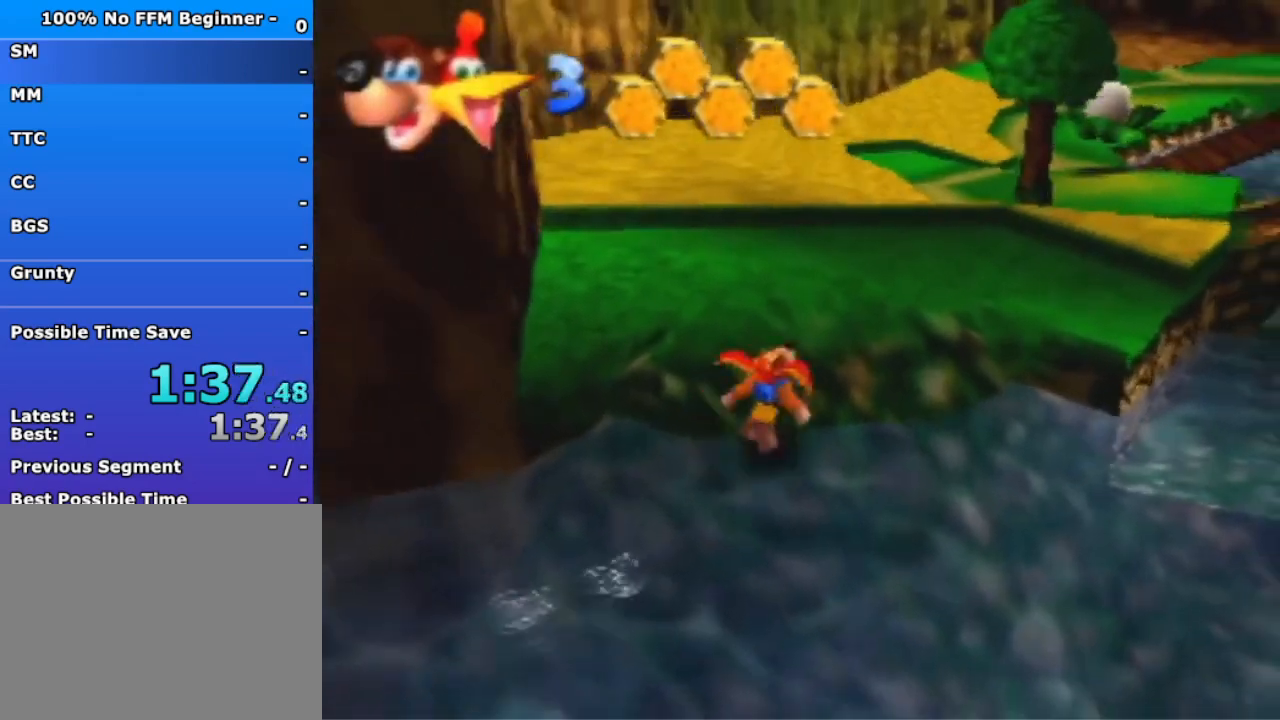
{"dt_ms": 500, "buttons": ["B"], "left_stick": "up-right", "events": [[400, "B", "down"]]}
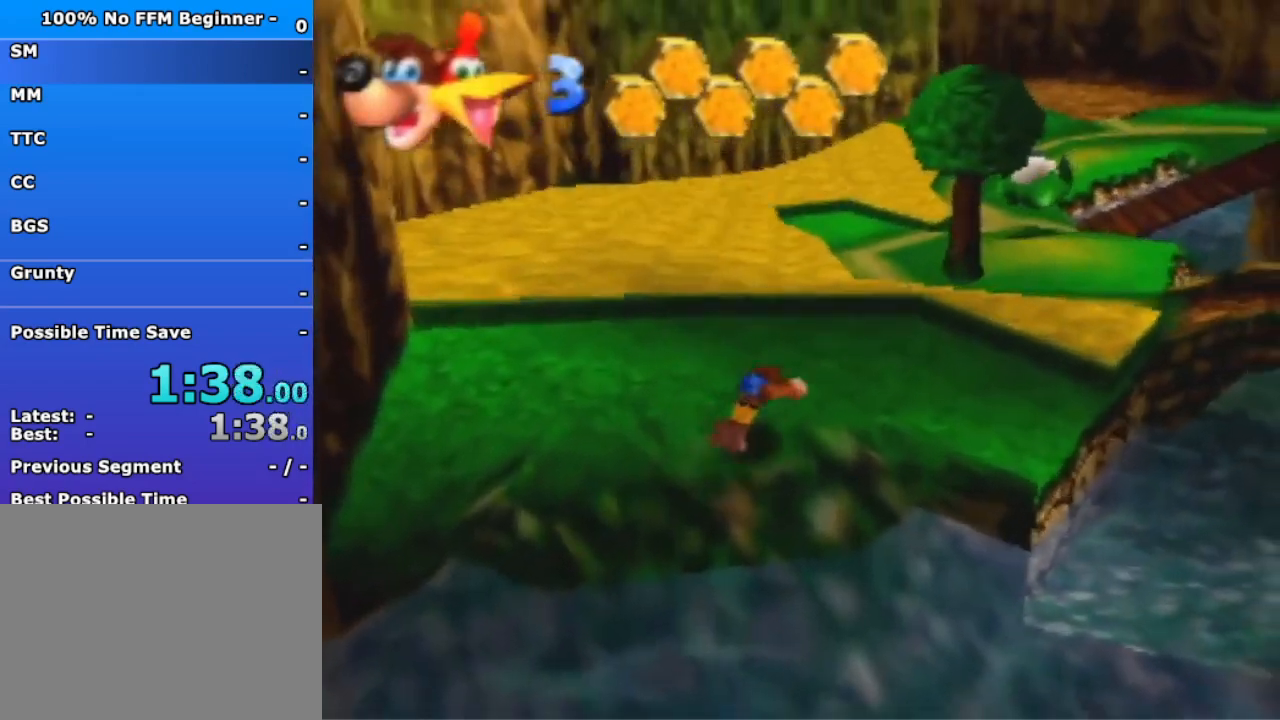
{"dt_ms": 500, "buttons": [], "left_stick": "up-right", "events": [[33, "B", "up"]]}
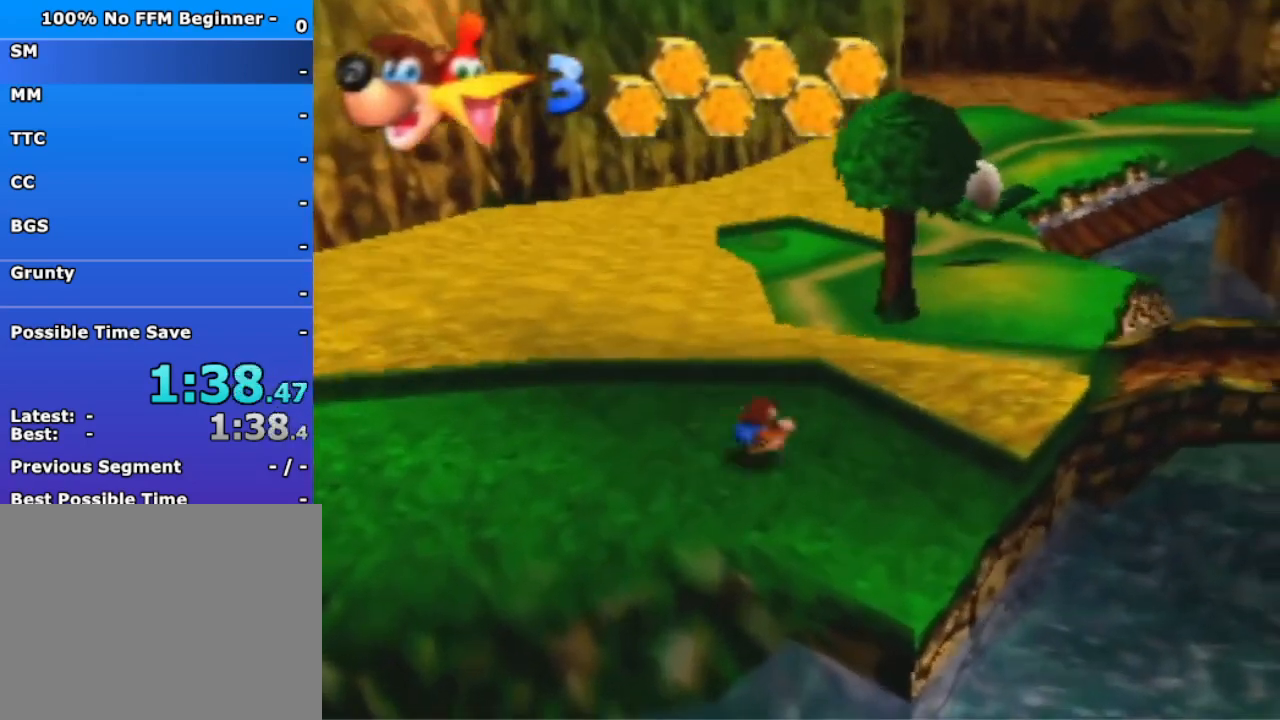
{"dt_ms": 500, "buttons": [], "left_stick": "up-right", "events": [[167, "A", "down"], [300, "A", "up"]]}
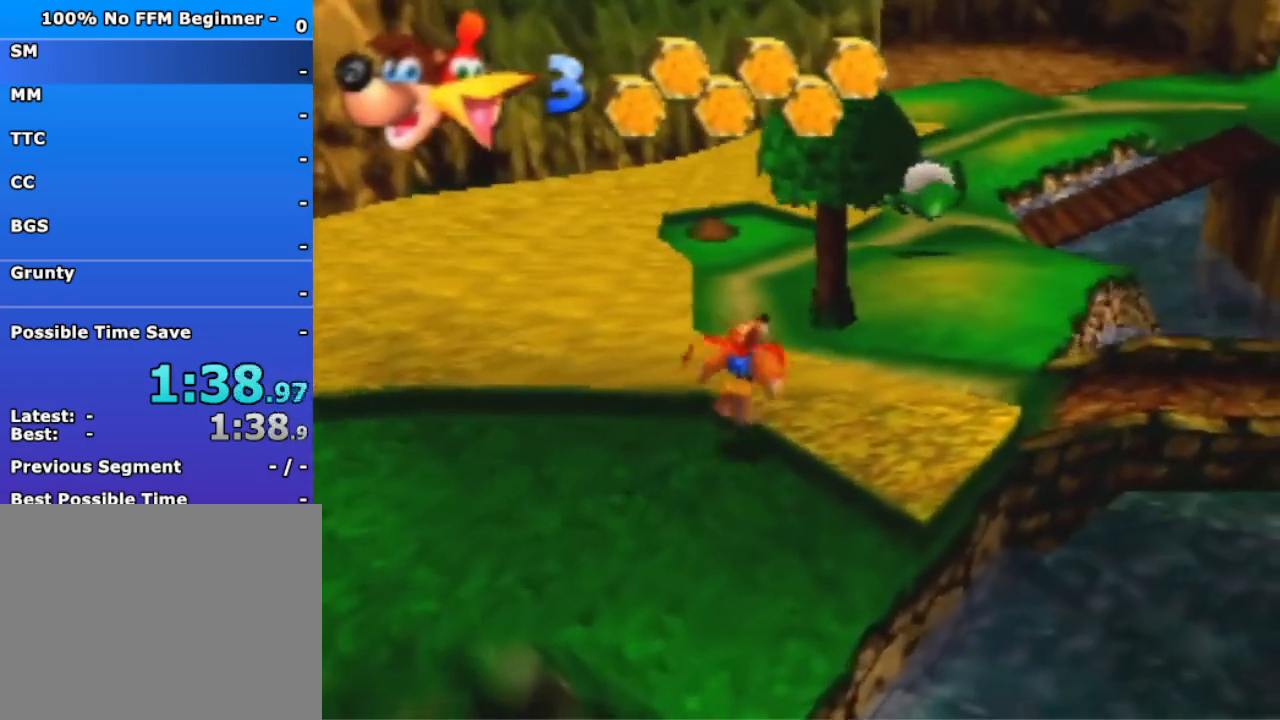
{"dt_ms": 500, "buttons": [], "left_stick": "up-right", "events": []}
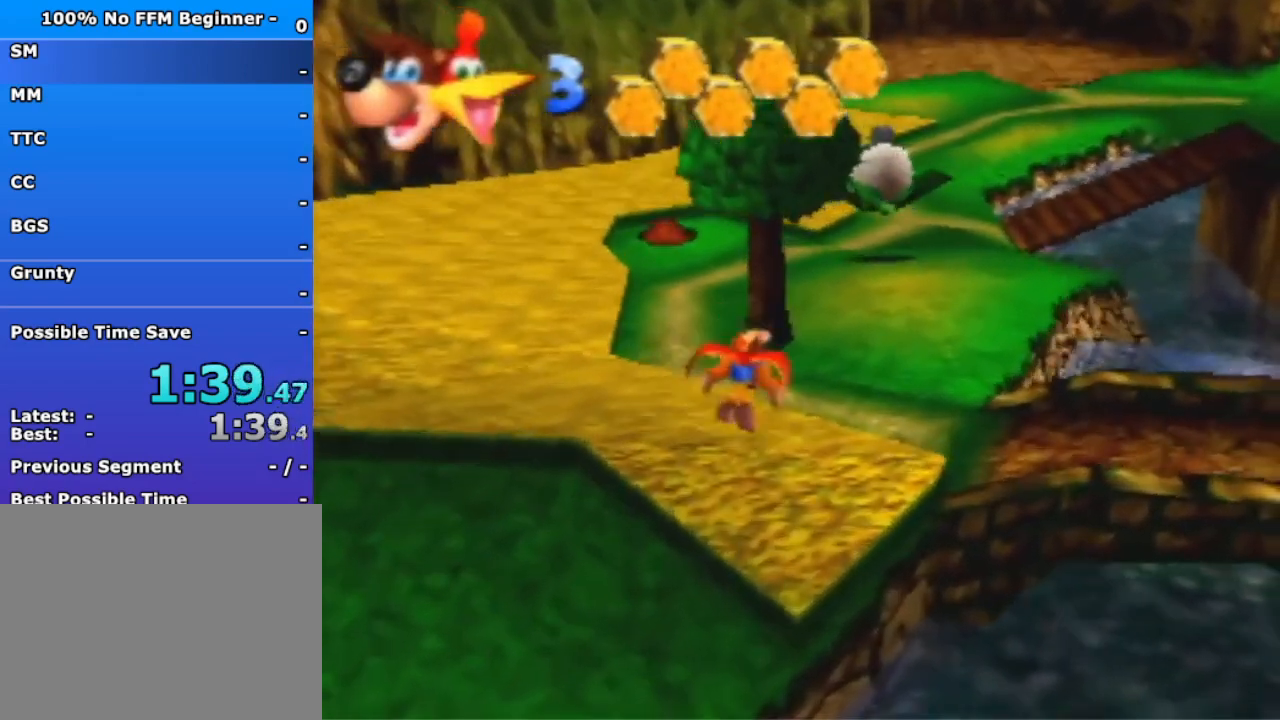
{"dt_ms": 500, "buttons": [], "left_stick": "up-right", "events": [[167, "B", "down"], [300, "B", "up"]]}
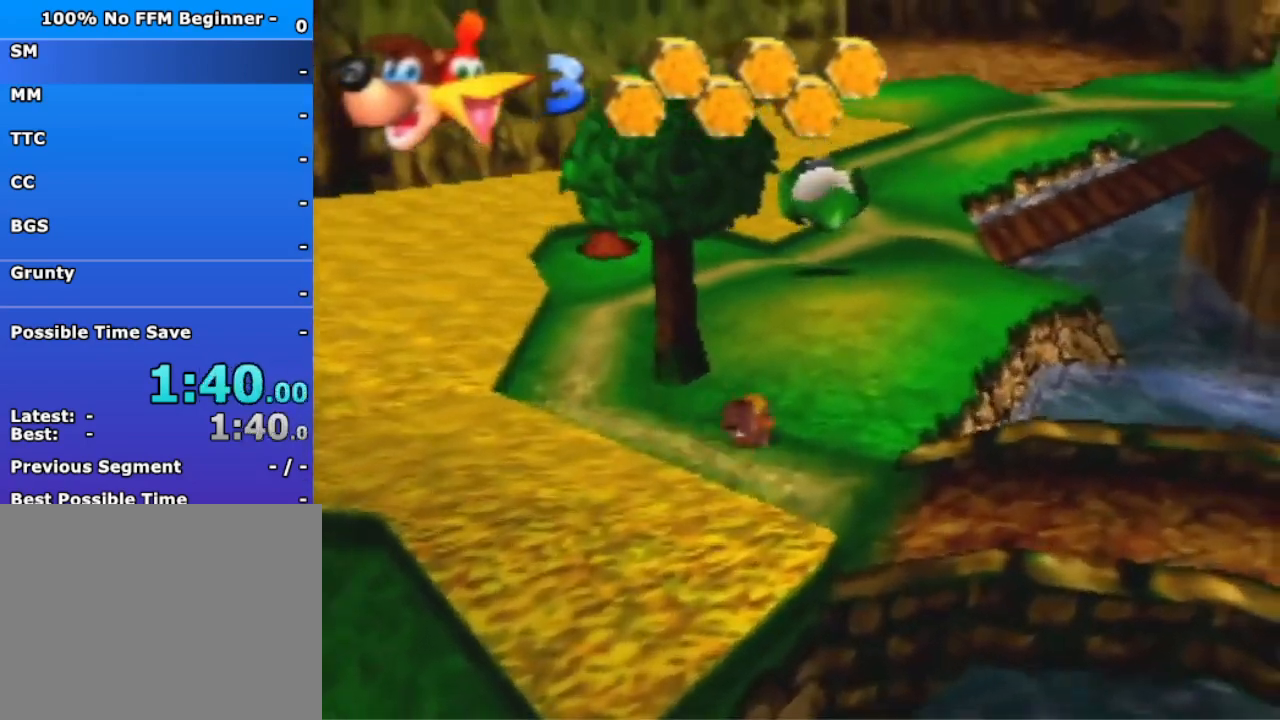
{"dt_ms": 500, "buttons": ["A"], "left_stick": "up-right", "events": [[400, "A", "down"]]}
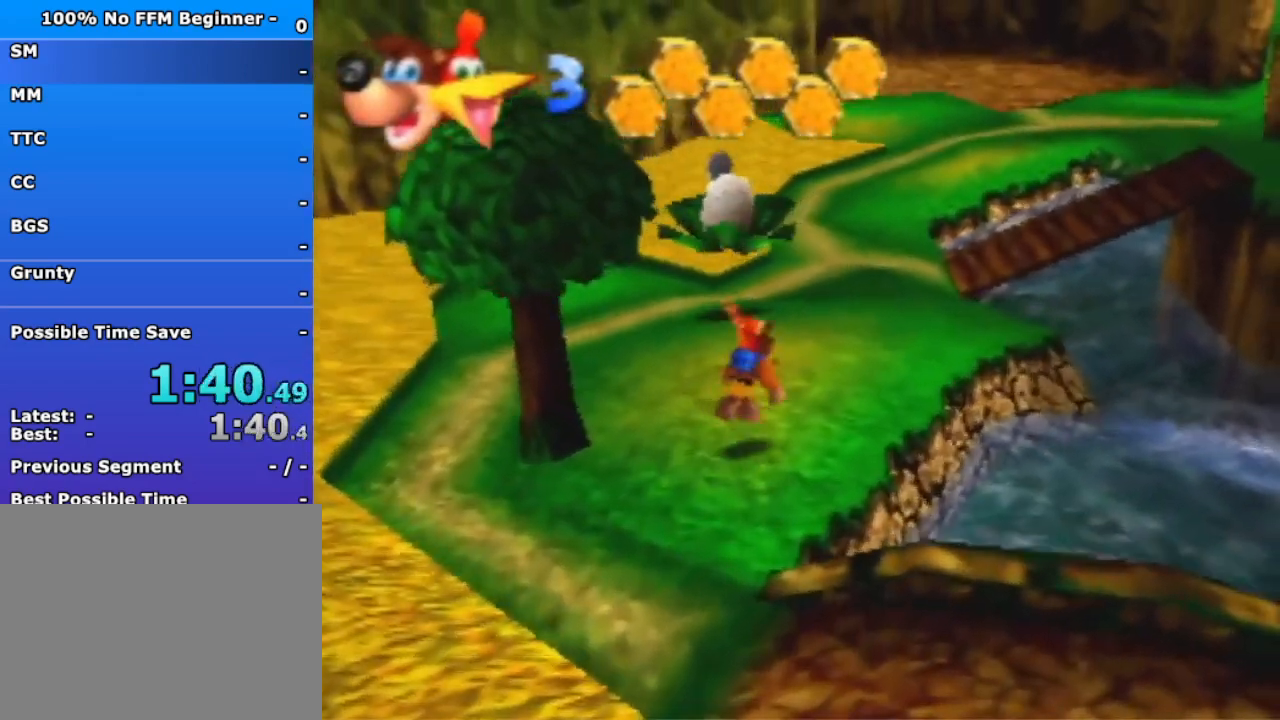
{"dt_ms": 500, "buttons": [], "left_stick": "up-right", "events": [[67, "A", "up"]]}
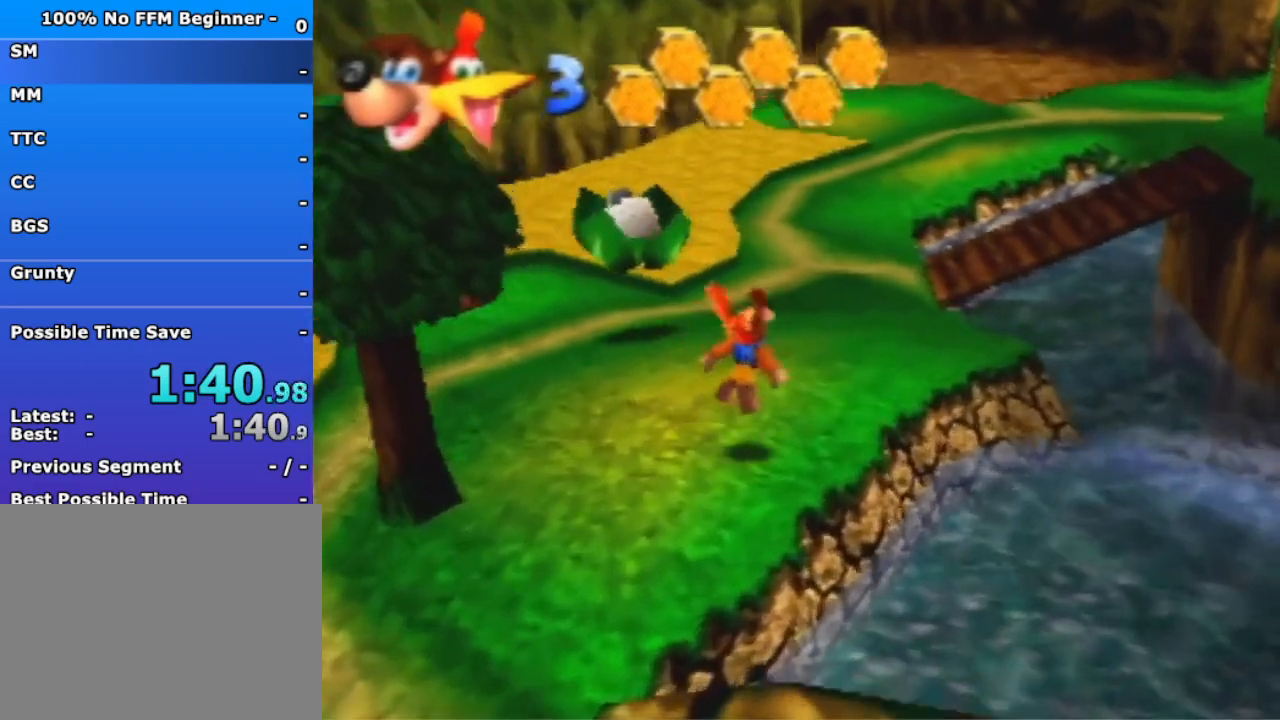
{"dt_ms": 500, "buttons": ["B"], "left_stick": "up-right", "events": [[467, "B", "down"]]}
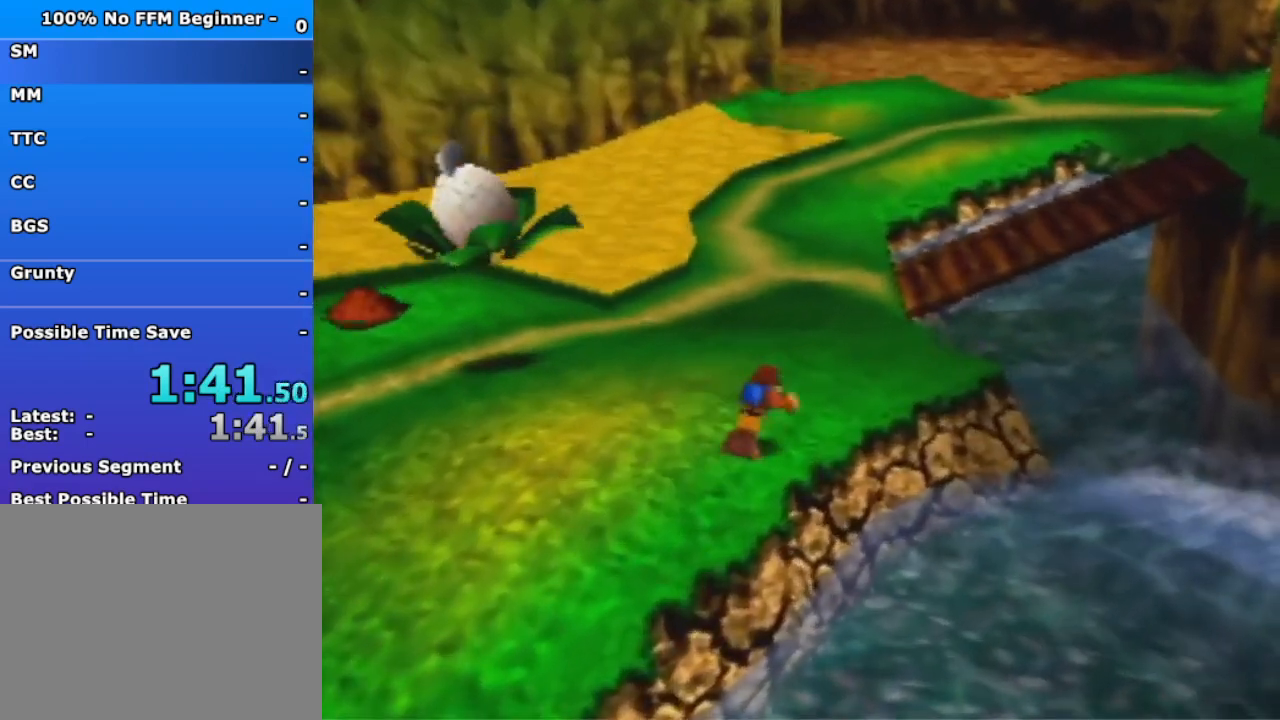
{"dt_ms": 500, "buttons": [], "left_stick": "up-right", "events": [[67, "B", "up"]]}
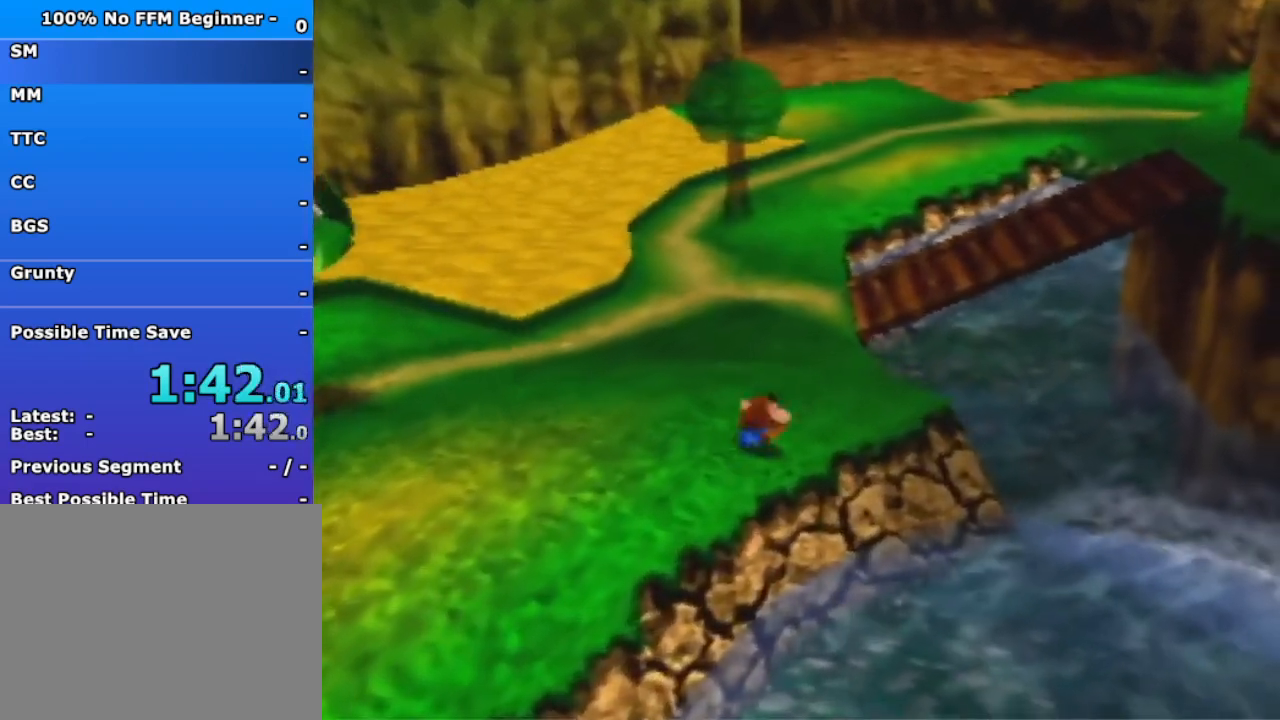
{"dt_ms": 500, "buttons": [], "left_stick": "up-right", "events": [[67, "A", "down"], [133, "A", "up"], [200, "A", "down"], [300, "A", "up"]]}
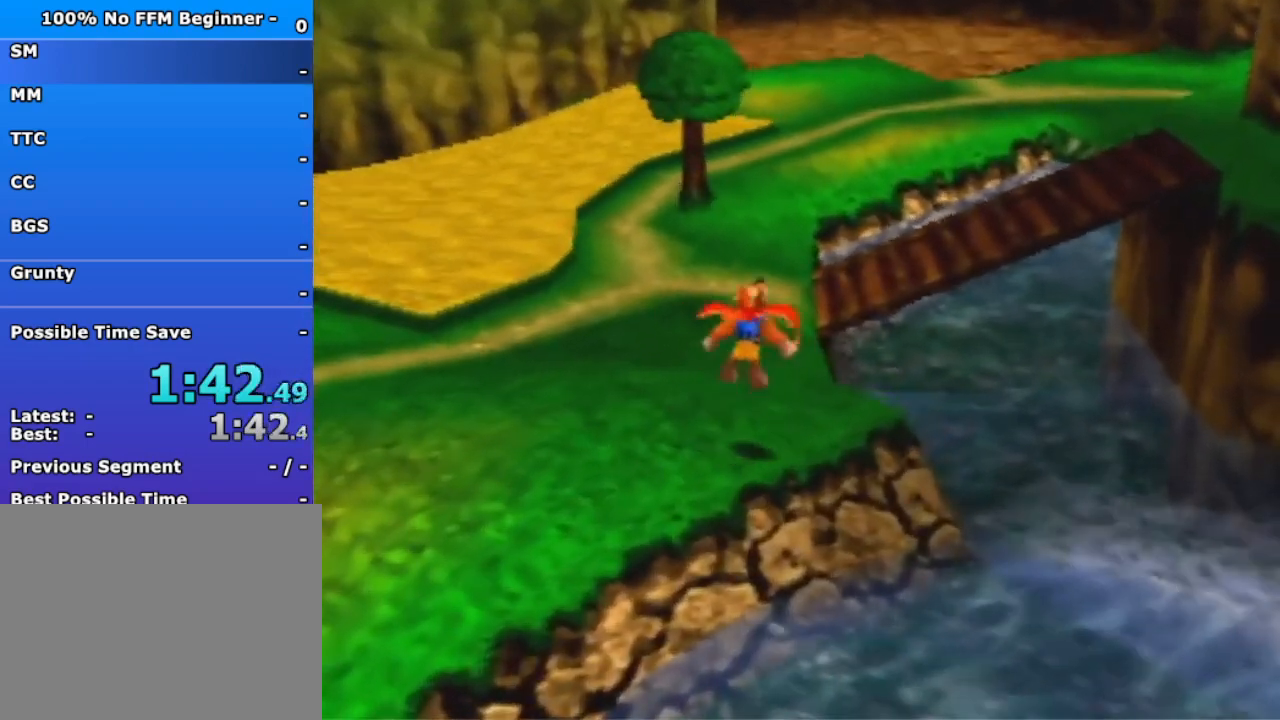
{"dt_ms": 500, "buttons": [], "left_stick": "up-right", "events": []}
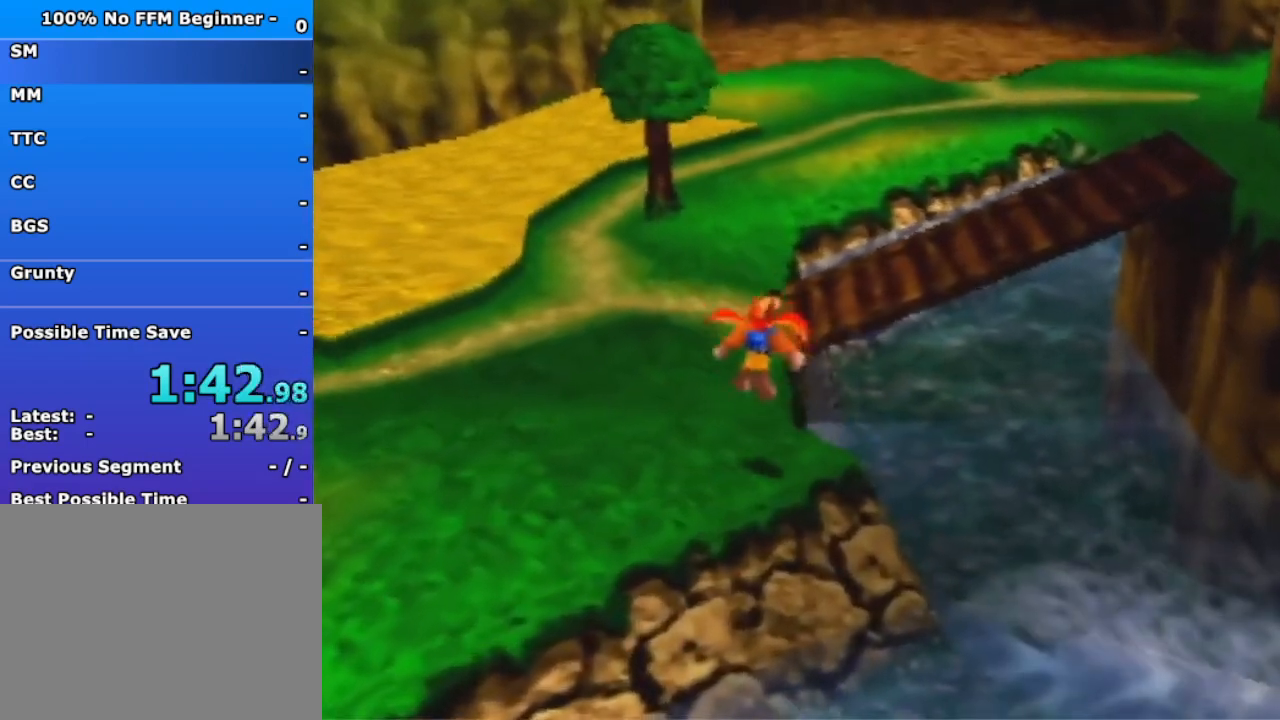
{"dt_ms": 500, "buttons": [], "left_stick": "up-right", "events": [[333, "B", "down"], [500, "B", "up"]]}
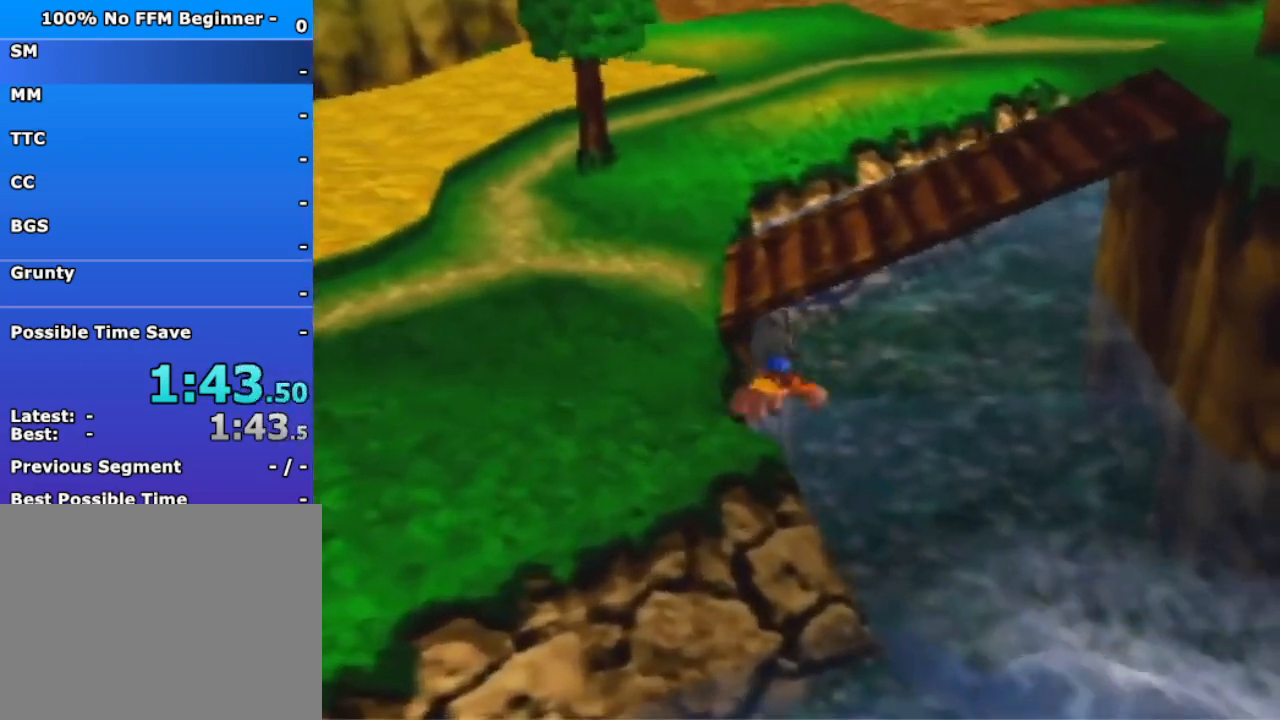
{"dt_ms": 500, "buttons": ["A"], "left_stick": "up-right", "events": [[133, "A", "down"]]}
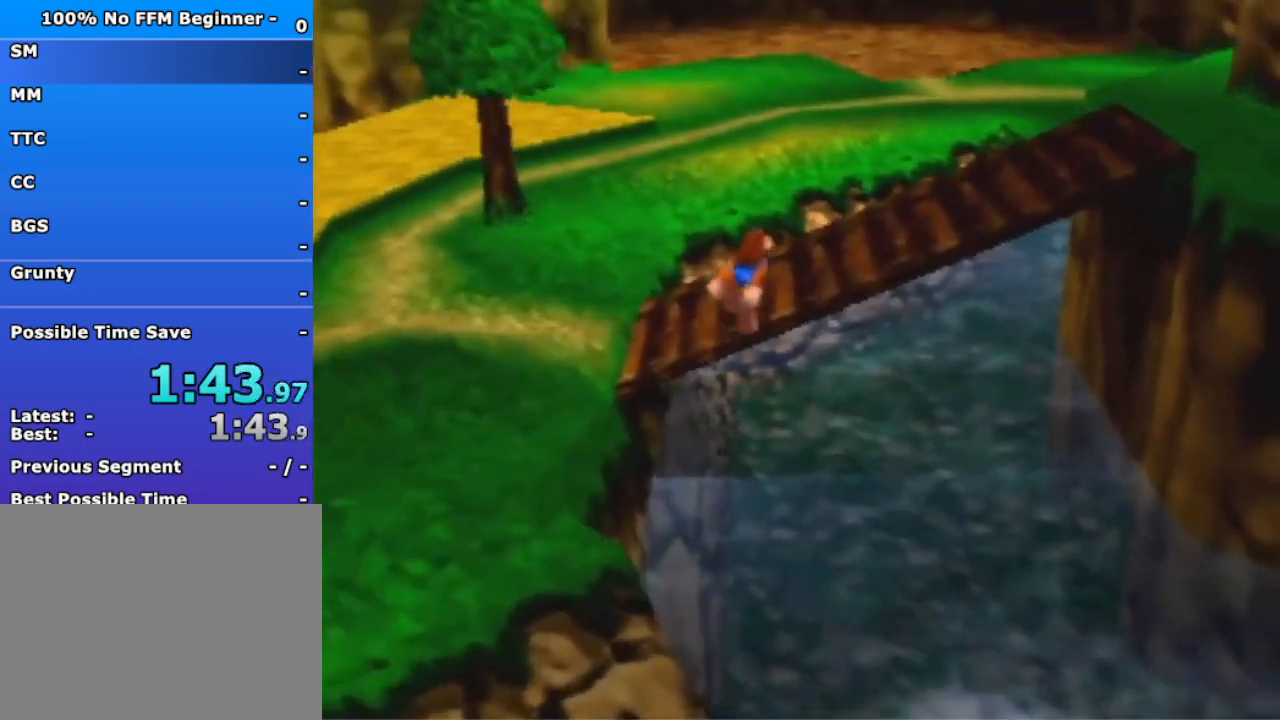
{"dt_ms": 500, "buttons": ["A", "B", "R1"], "left_stick": "up-right", "events": [[233, "B", "down"], [333, "R1", "down"]]}
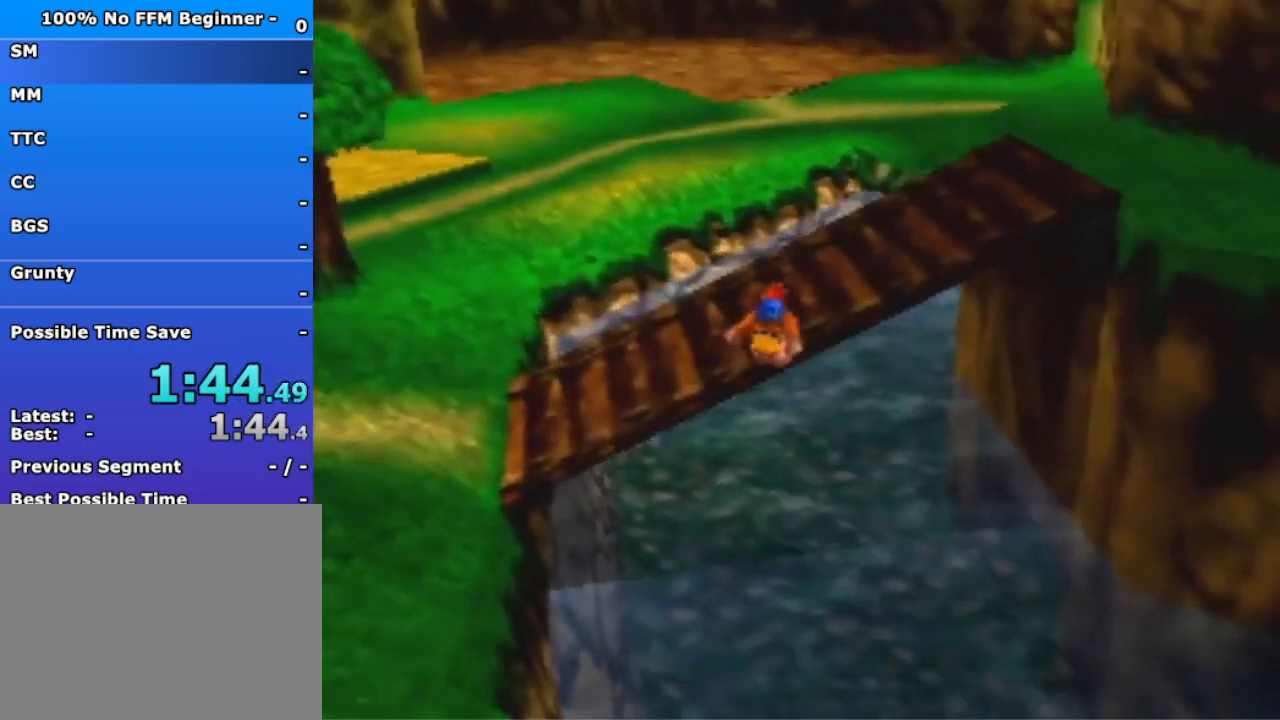
{"dt_ms": 500, "buttons": ["R1"], "left_stick": "up", "events": [[367, "B", "up"], [467, "A", "up"], [467, "left_stick", "up"]]}
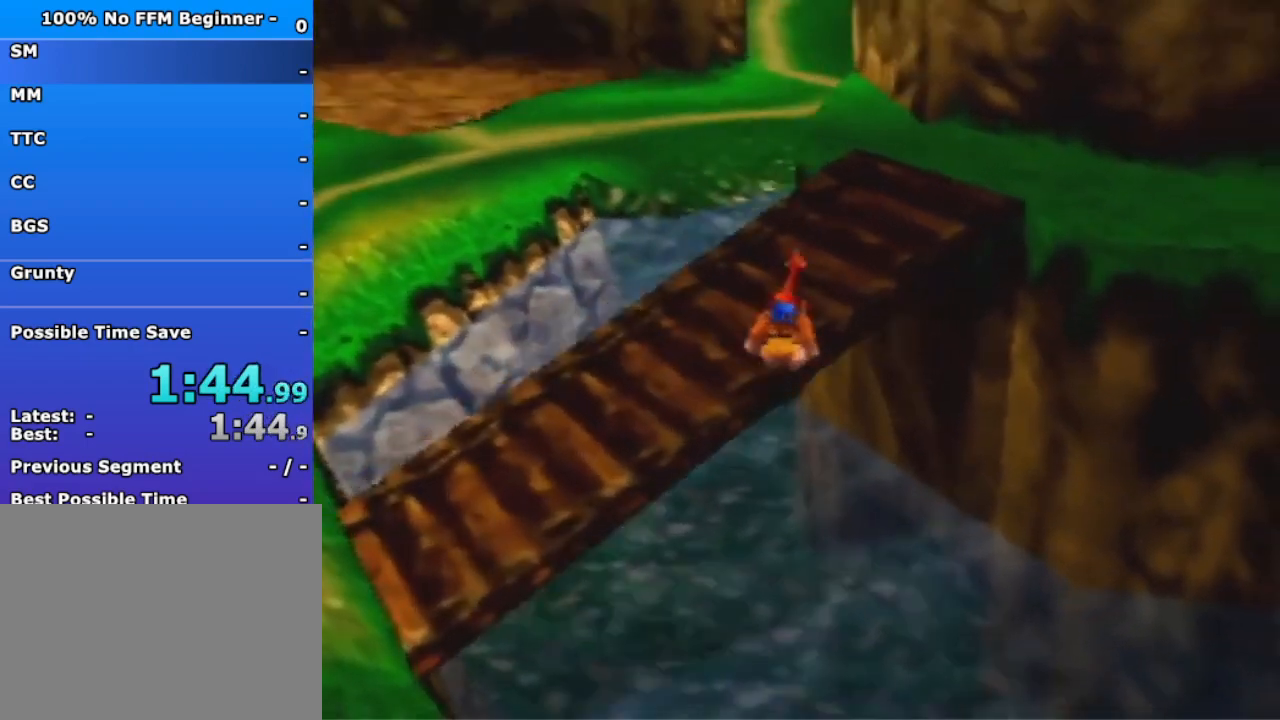
{"dt_ms": 500, "buttons": ["A"], "left_stick": "up", "events": [[167, "R1", "up"], [400, "A", "down"]]}
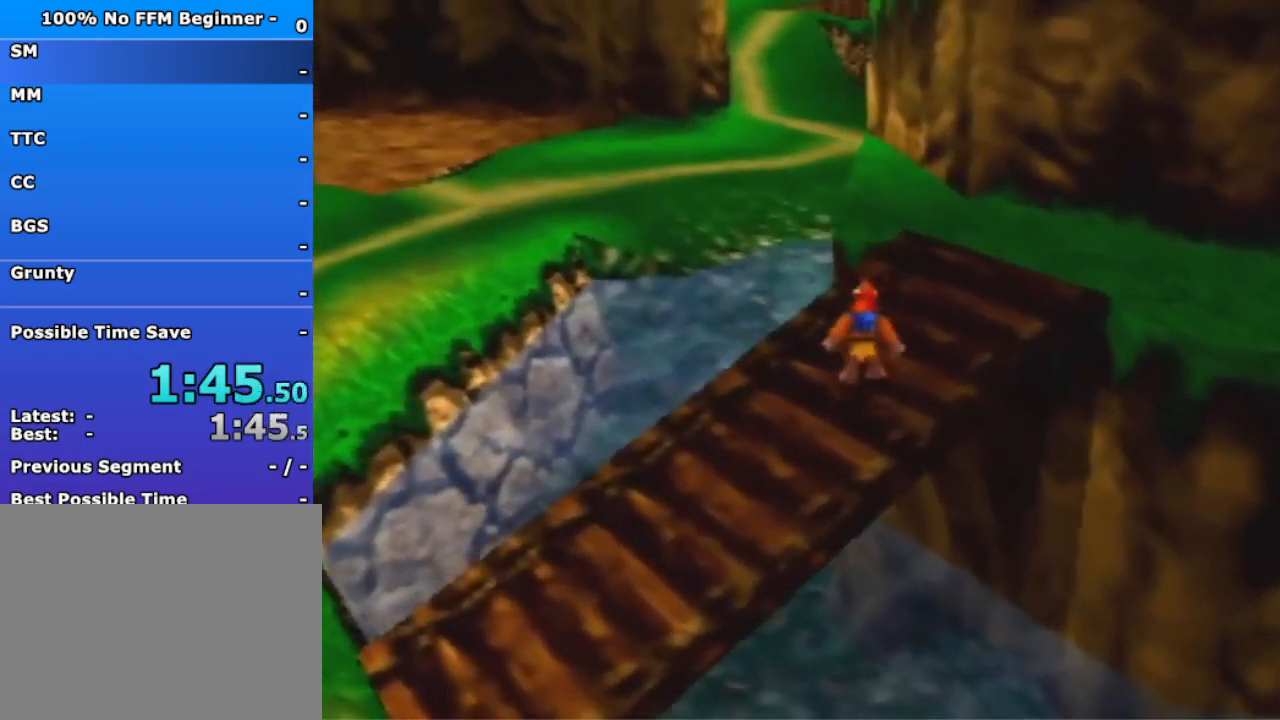
{"dt_ms": 500, "buttons": [], "left_stick": "up", "events": [[33, "A", "up"], [200, "B", "down"], [300, "B", "up"]]}
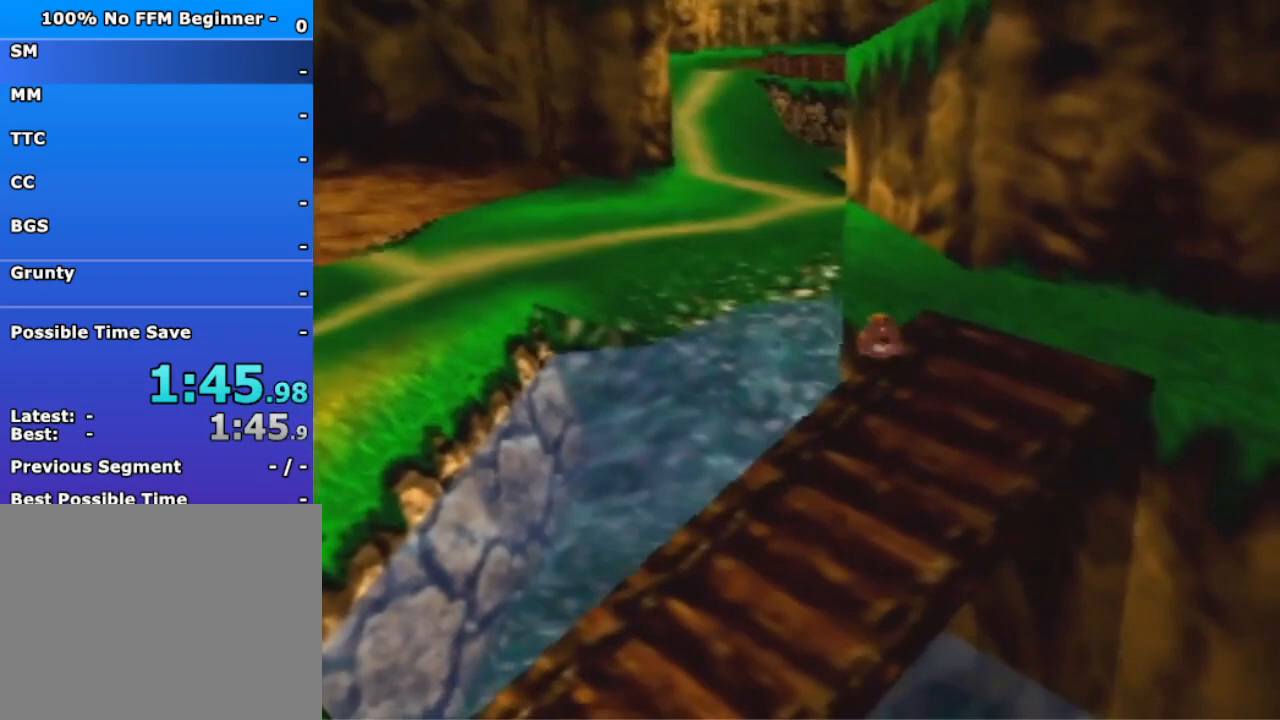
{"dt_ms": 500, "buttons": ["B"], "left_stick": "up", "events": [[167, "A", "down"], [300, "A", "up"], [467, "B", "down"]]}
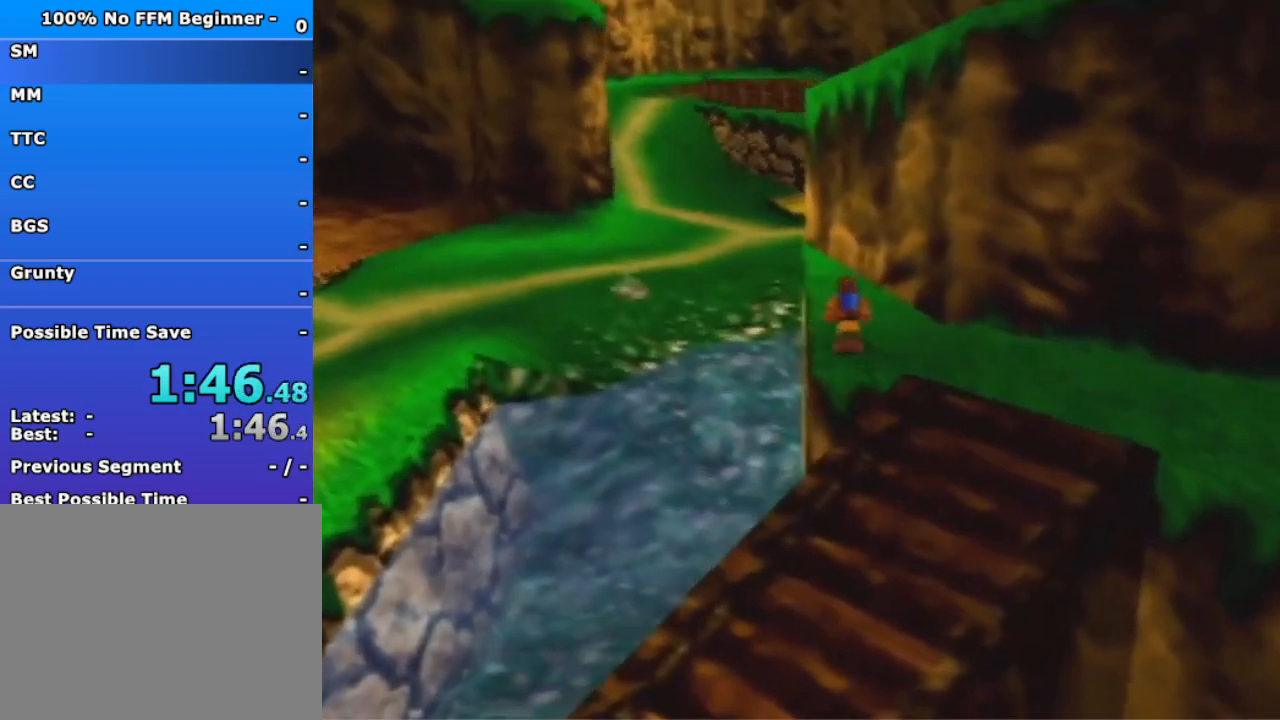
{"dt_ms": 500, "buttons": [], "left_stick": "up", "events": [[100, "B", "up"]]}
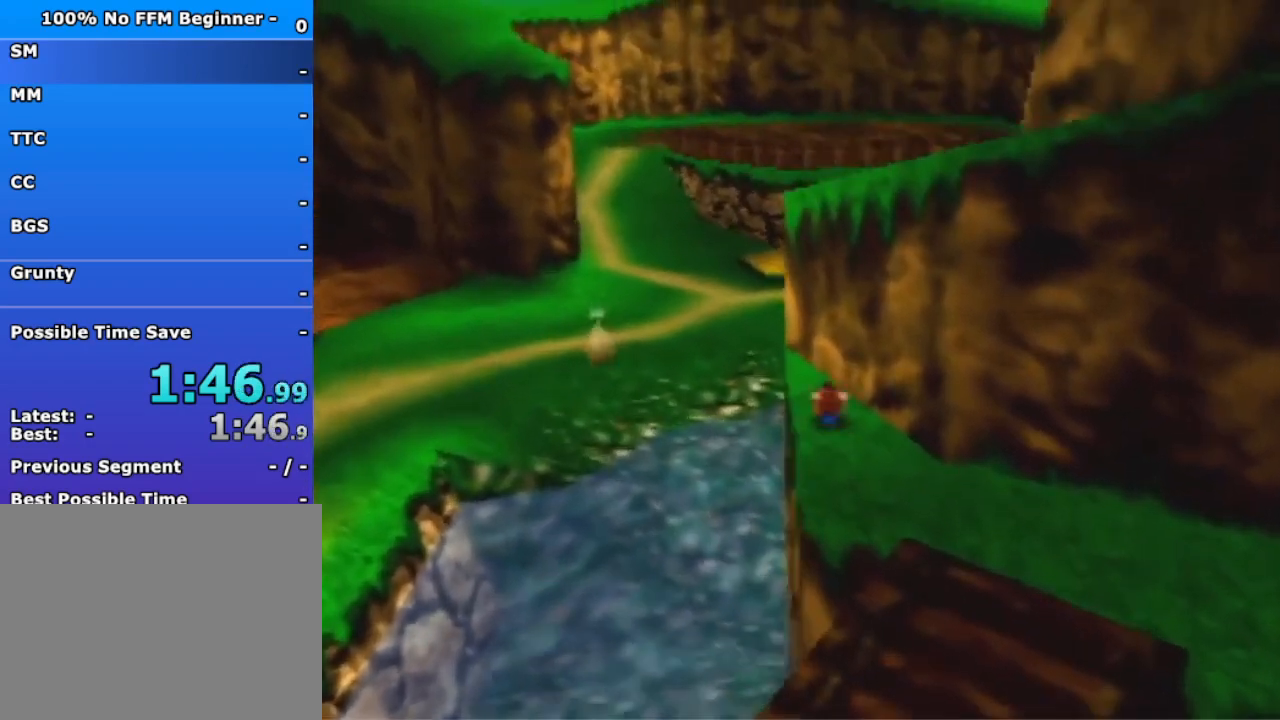
{"dt_ms": 500, "buttons": [], "left_stick": "up", "events": [[67, "A", "down"], [200, "A", "up"]]}
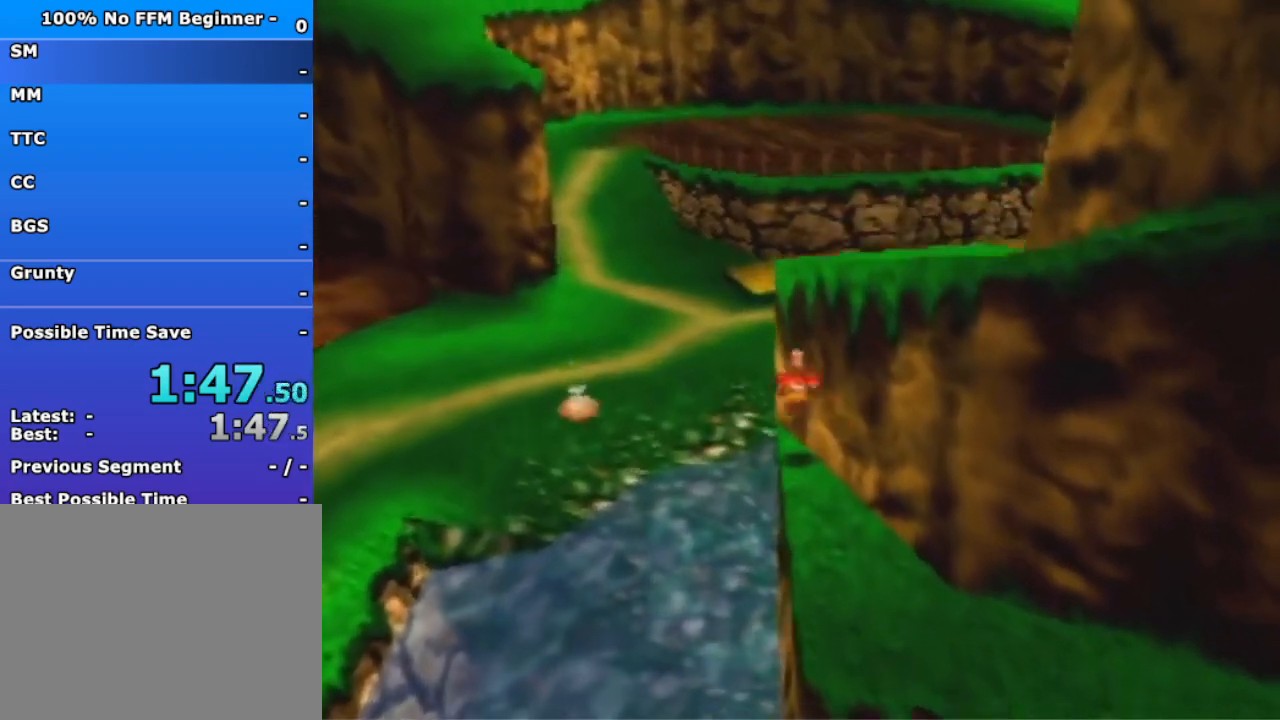
{"dt_ms": 500, "buttons": [], "left_stick": "up-right", "events": [[167, "left_stick", "up-right"]]}
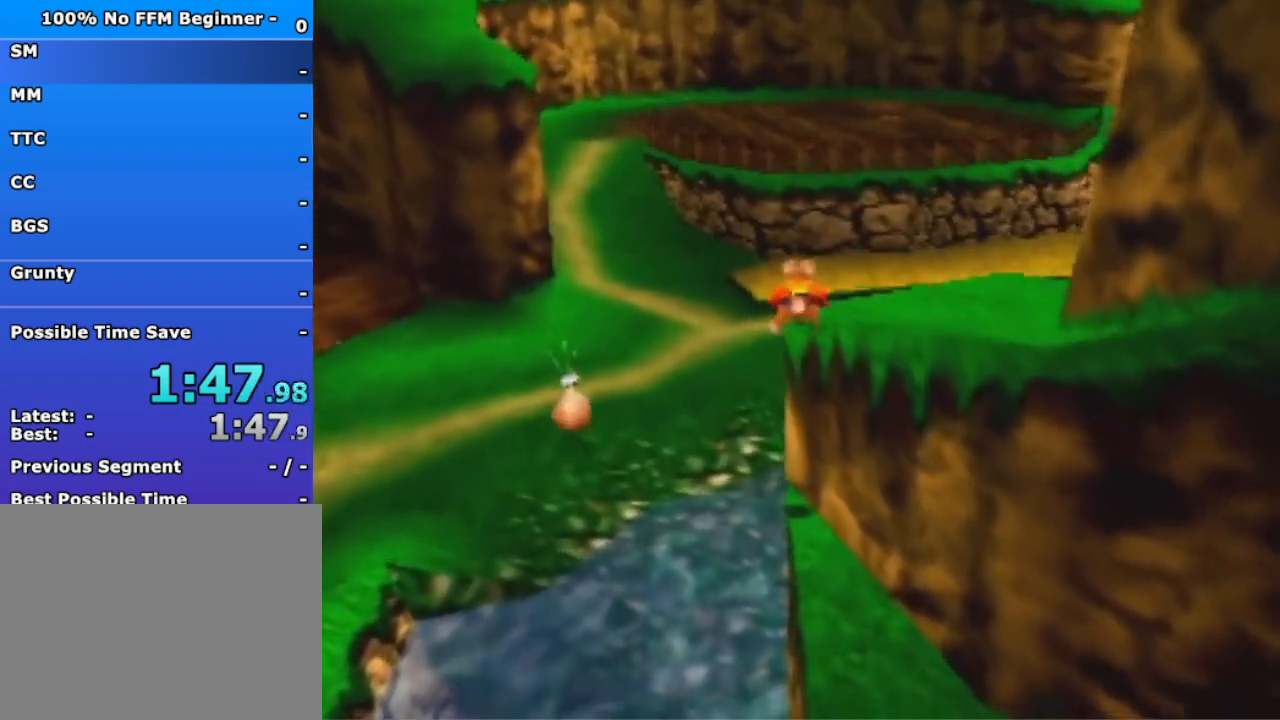
{"dt_ms": 500, "buttons": [], "left_stick": "down-right", "events": [[167, "left_stick", "right"], [267, "left_stick", "down-right"]]}
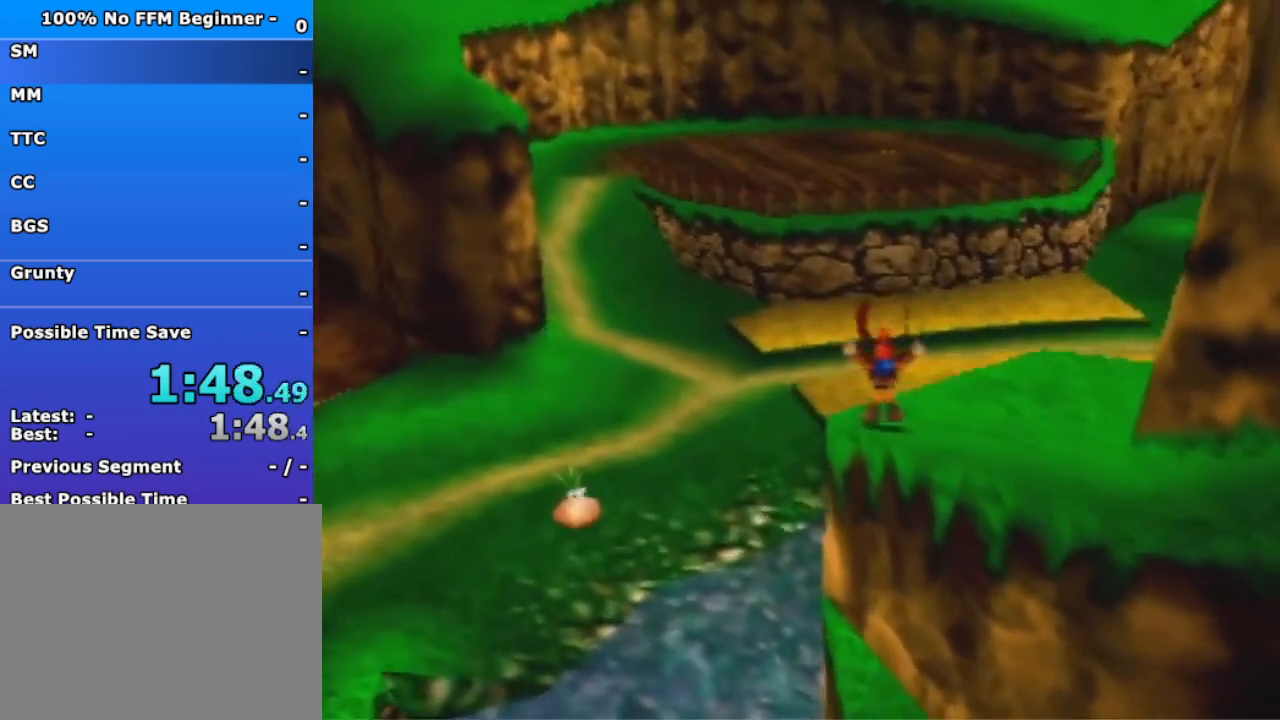
{"dt_ms": 500, "buttons": ["A"], "left_stick": "down-right", "events": [[267, "A", "down"]]}
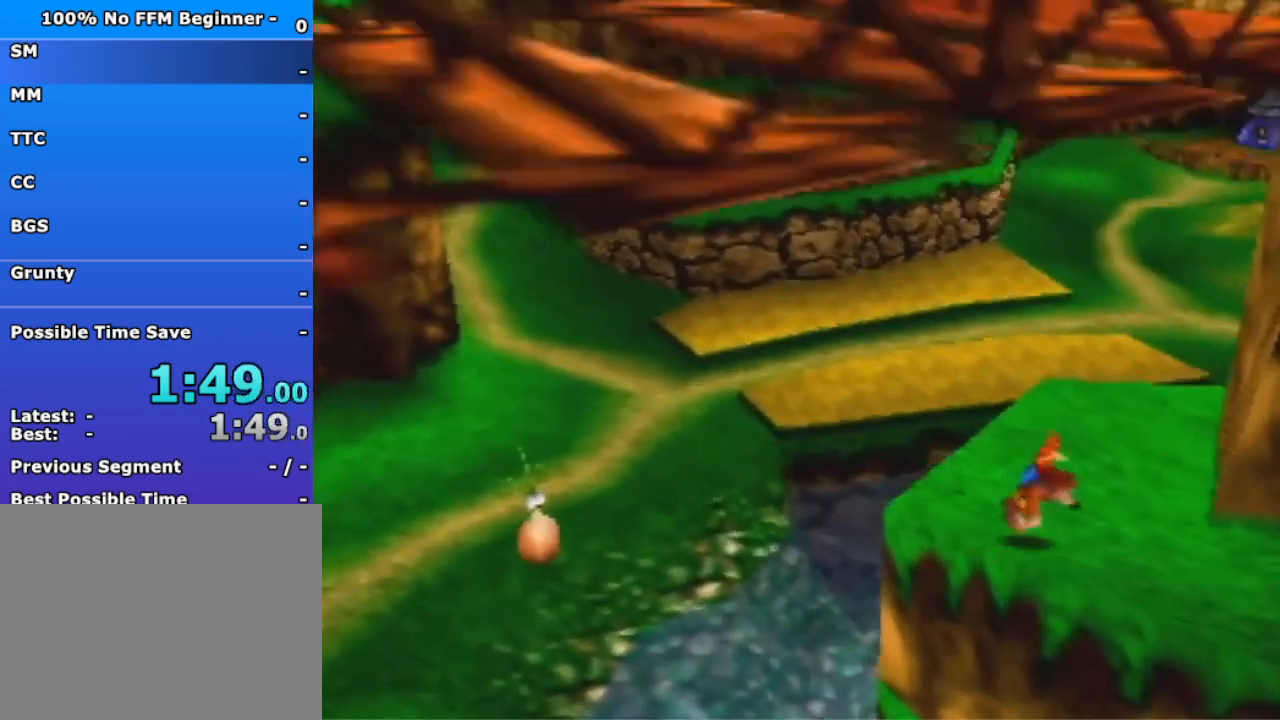
{"dt_ms": 500, "buttons": [], "left_stick": "down-right", "events": [[67, "A", "up"], [367, "B", "down"], [500, "B", "up"]]}
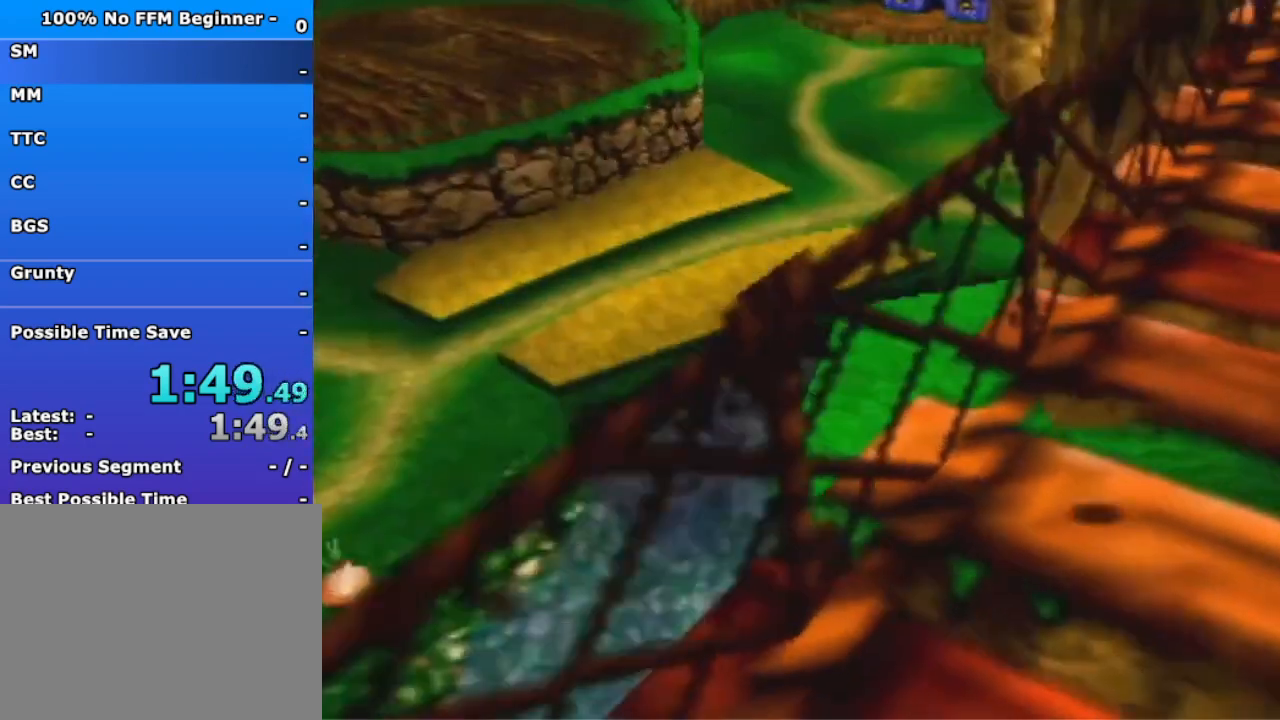
{"dt_ms": 500, "buttons": ["A"], "left_stick": "right", "events": [[33, "left_stick", "right"], [500, "A", "down"]]}